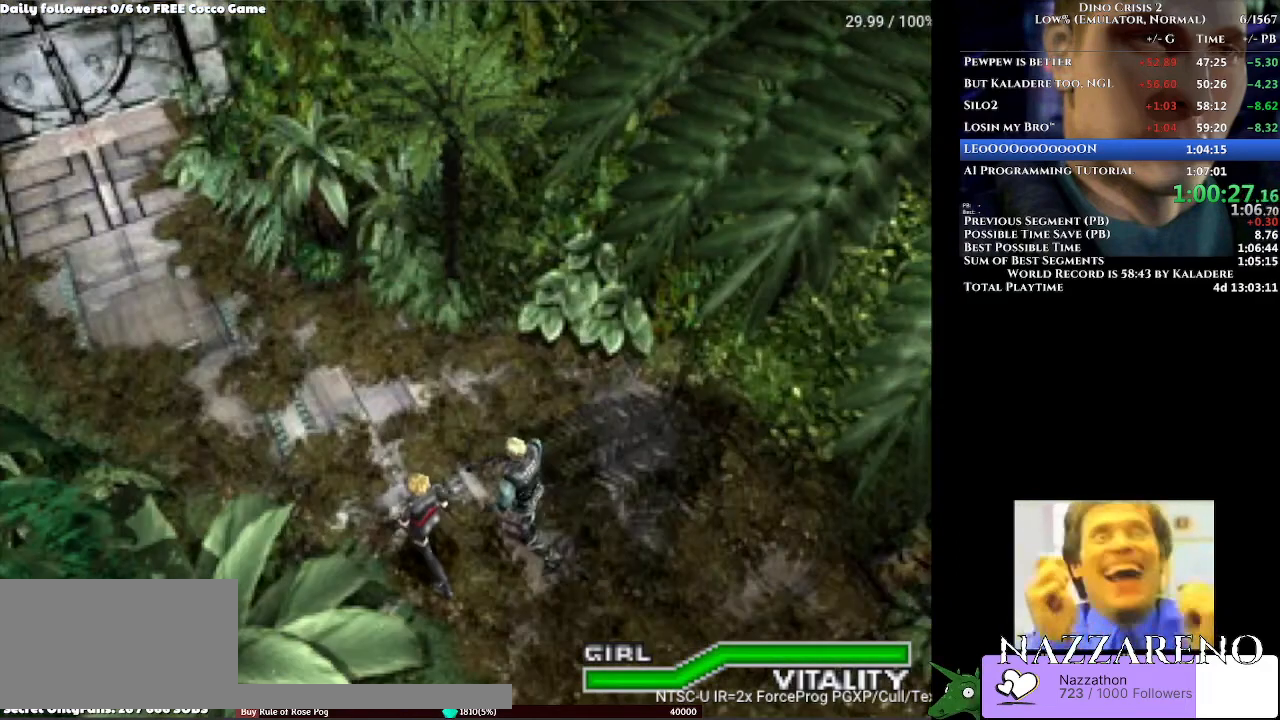
Gameplay with a controller (Xbox layout); each line is a JSON object with the inputs held at the frame after it. "events" lists button and stick changes between this image and that frame as [ms after this image, input, new state], when the widget could be followed in between. Not read: L1 L2 L3 R1 R2 R3 Y.
{"buttons": [], "left_stick": "center", "right_stick": "center", "events": [[267, "DPAD_UP", "down"], [400, "DPAD_UP", "up"]]}
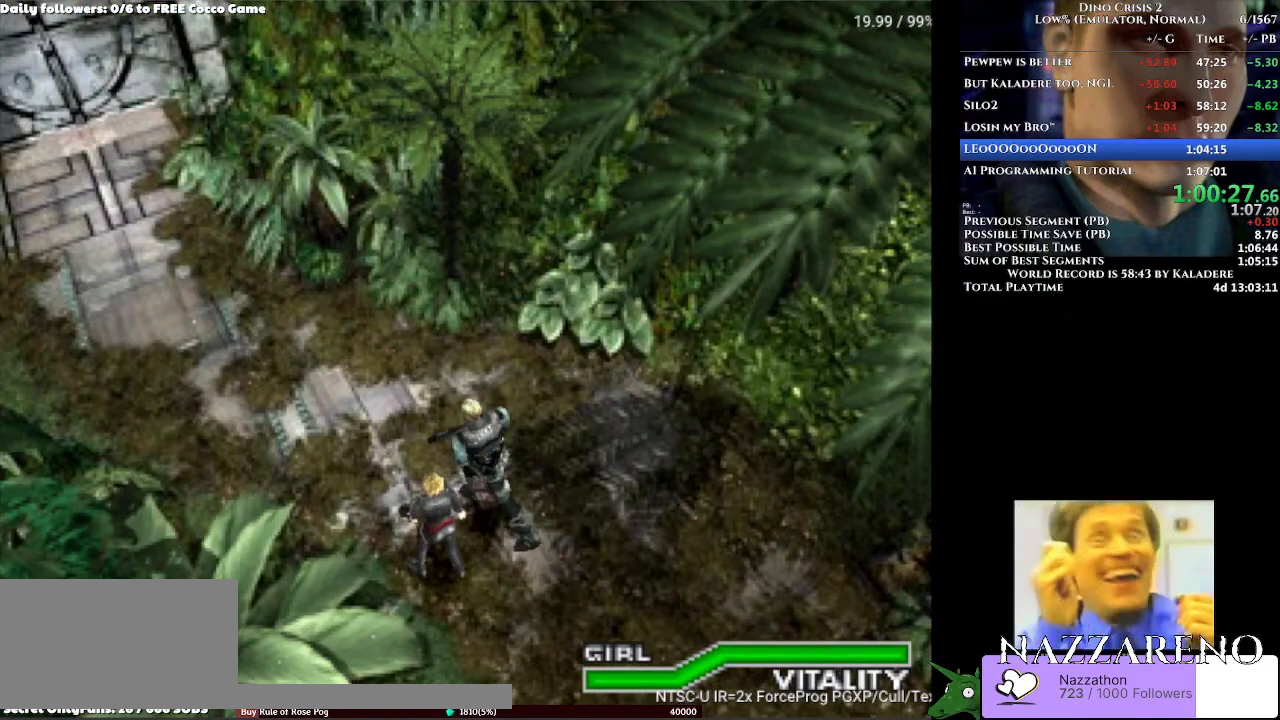
{"buttons": ["B", "DPAD_LEFT"], "left_stick": "center", "right_stick": "center", "events": [[433, "DPAD_LEFT", "down"], [500, "B", "down"]]}
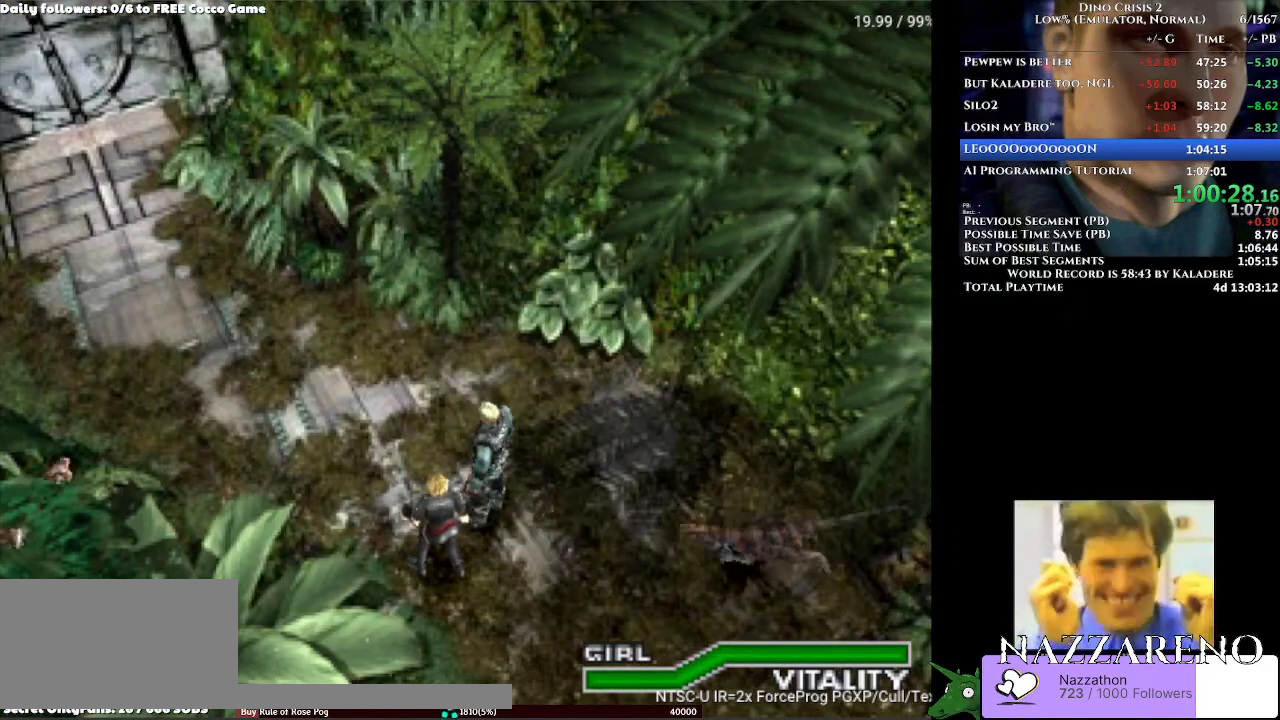
{"buttons": [], "left_stick": "center", "right_stick": "center", "events": [[133, "B", "up"], [133, "DPAD_LEFT", "up"]]}
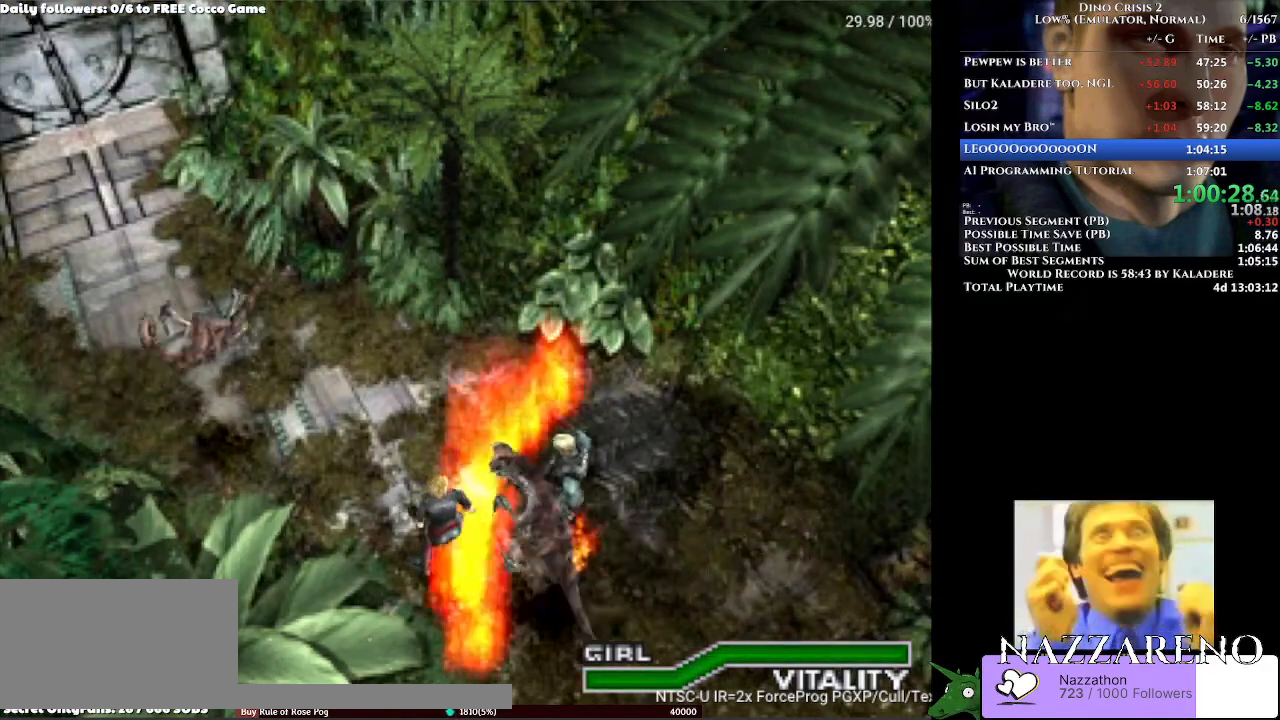
{"buttons": [], "left_stick": "center", "right_stick": "center", "events": []}
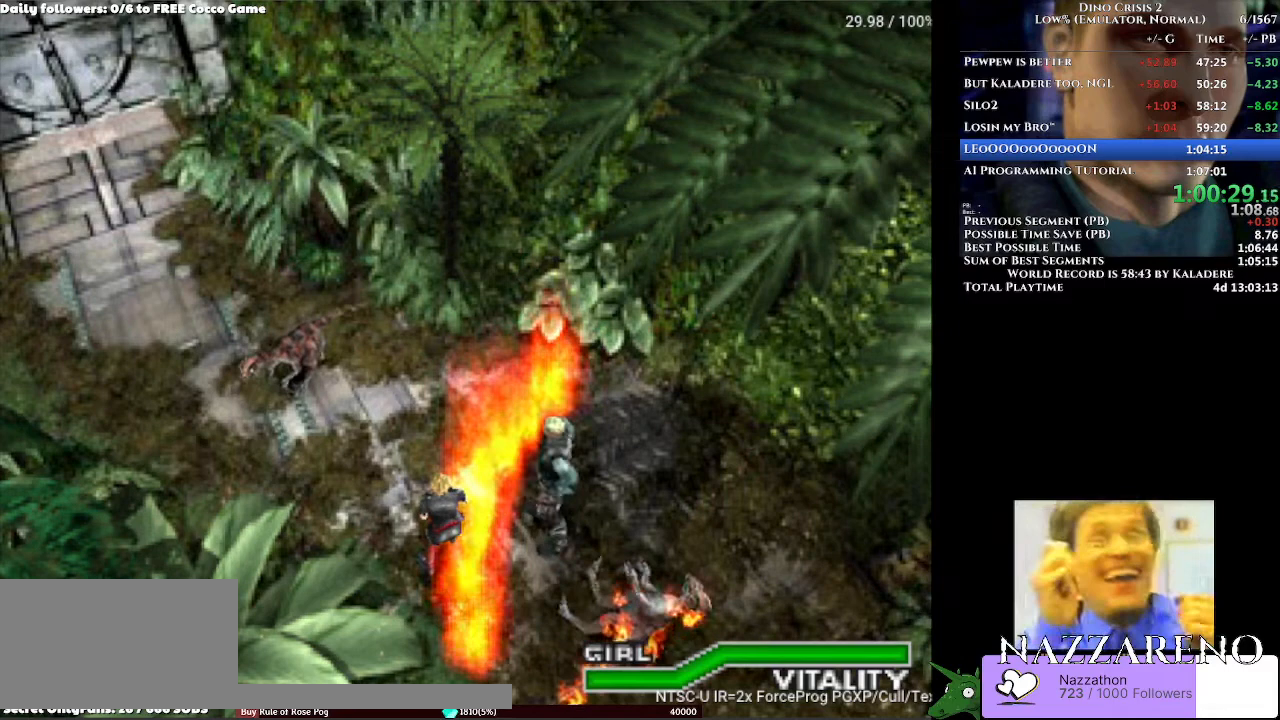
{"buttons": ["DPAD_UP", "DPAD_LEFT"], "left_stick": "center", "right_stick": "center", "events": [[500, "DPAD_LEFT", "down"], [500, "DPAD_UP", "down"]]}
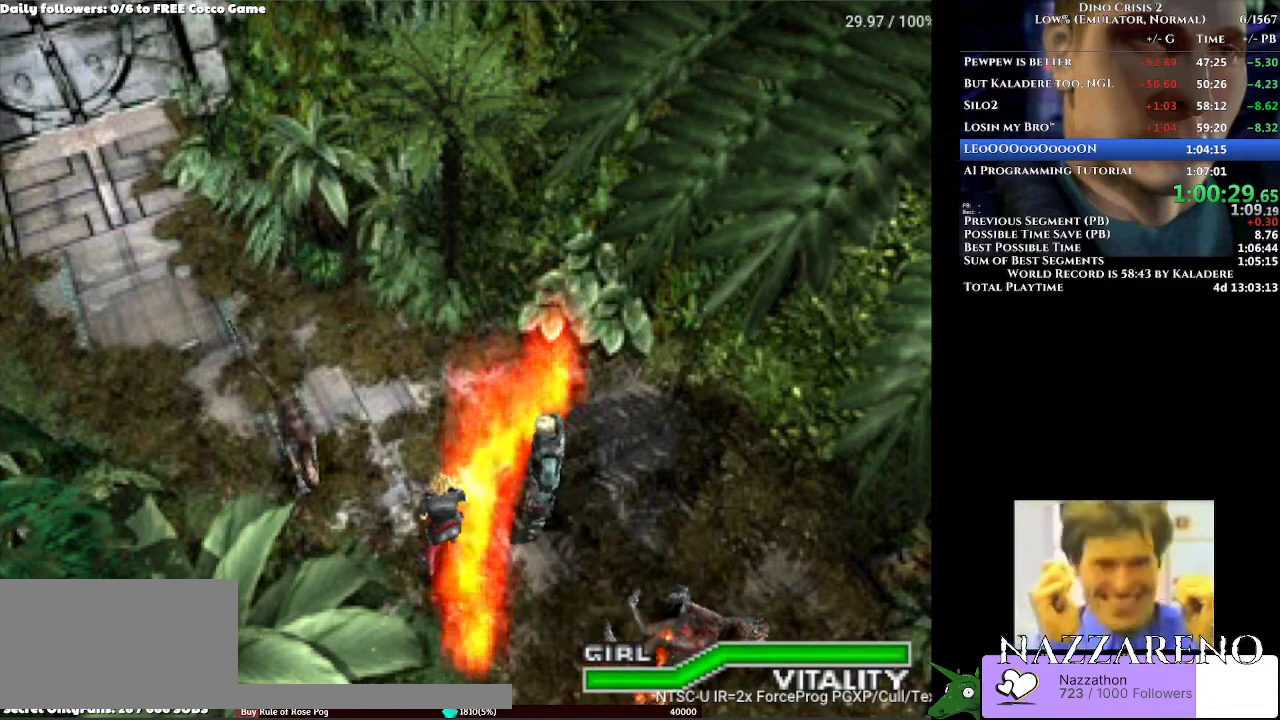
{"buttons": [], "left_stick": "center", "right_stick": "center", "events": [[133, "B", "down"], [200, "DPAD_LEFT", "up"], [200, "DPAD_UP", "up"], [267, "B", "up"]]}
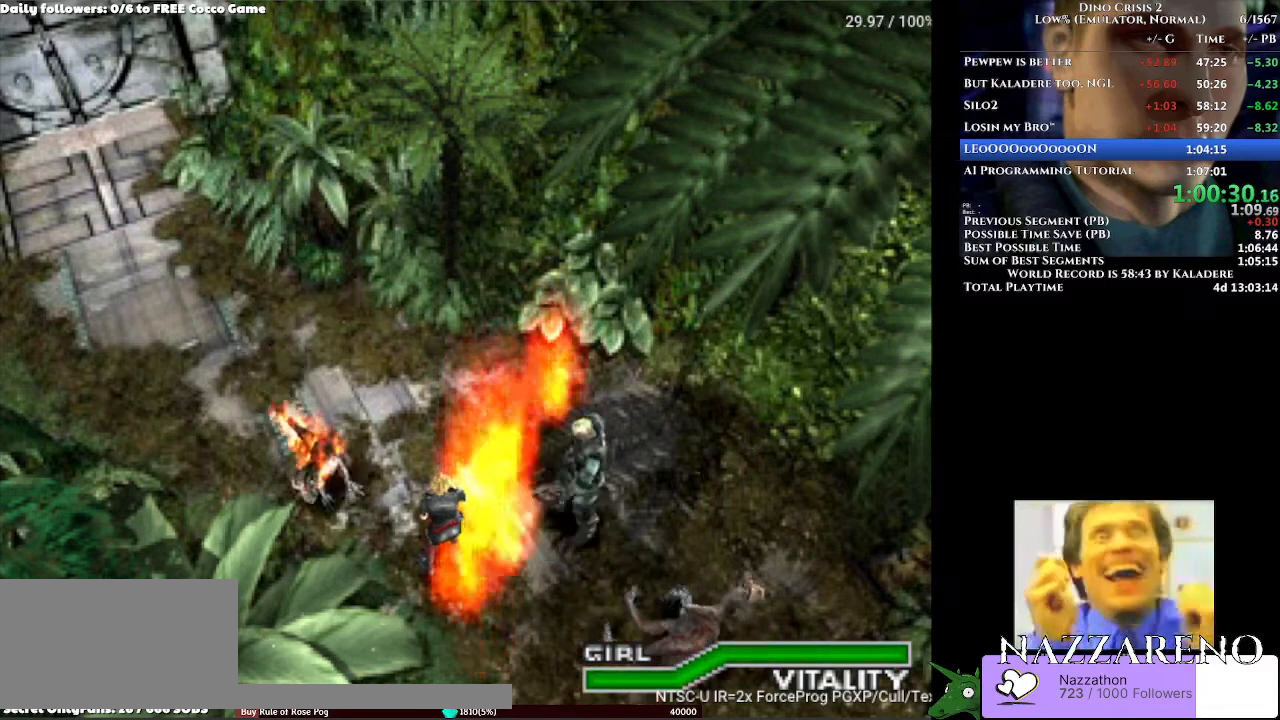
{"buttons": ["DPAD_LEFT"], "left_stick": "center", "right_stick": "center", "events": [[400, "DPAD_LEFT", "down"]]}
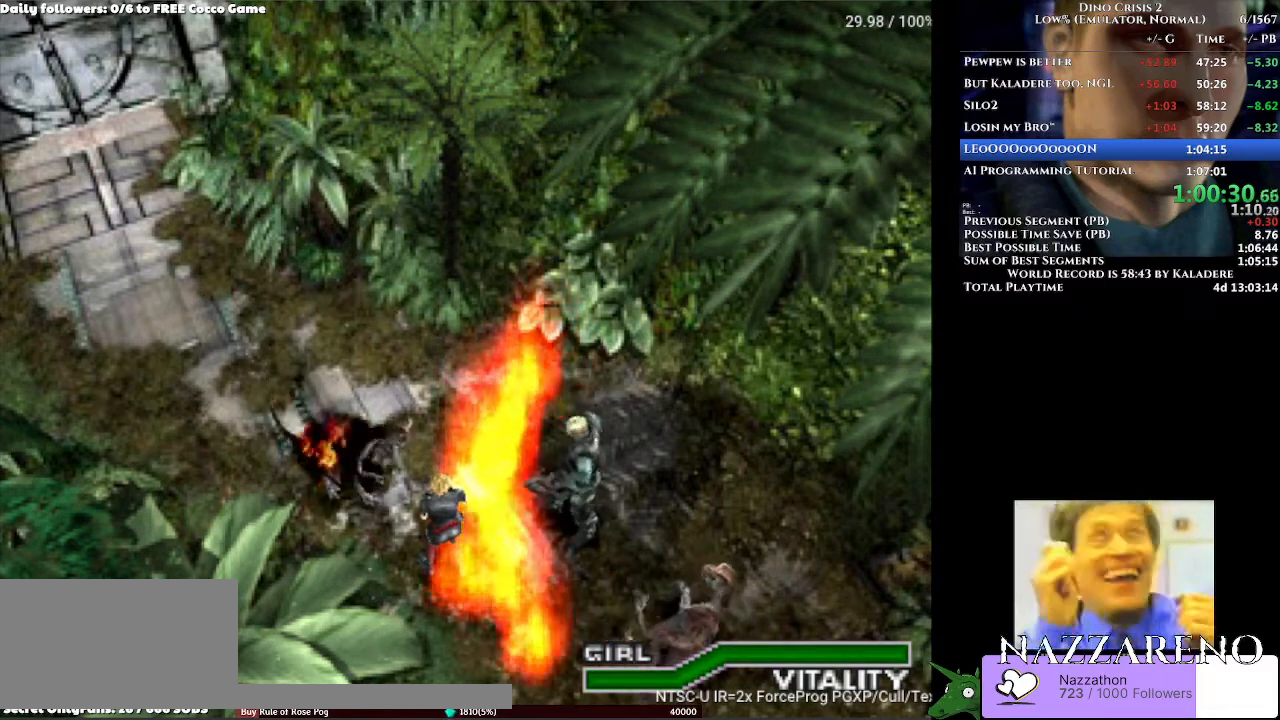
{"buttons": [], "left_stick": "center", "right_stick": "center", "events": [[500, "DPAD_LEFT", "up"]]}
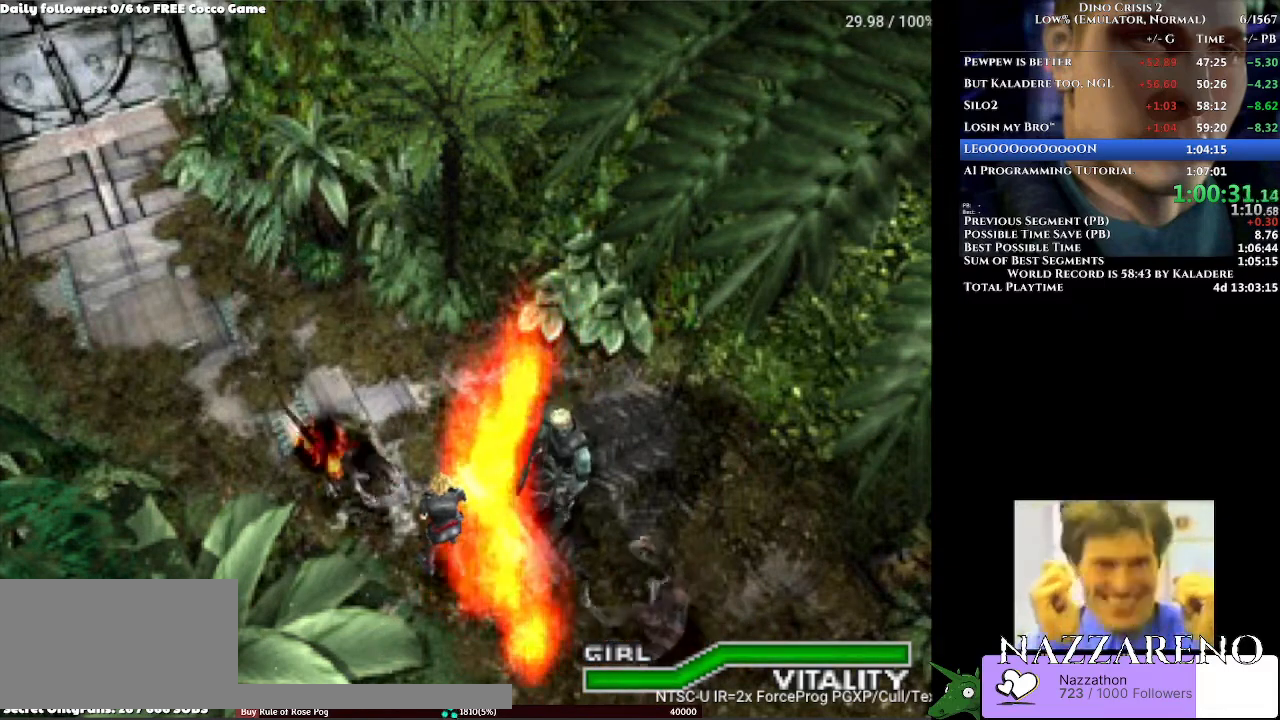
{"buttons": [], "left_stick": "center", "right_stick": "center", "events": [[100, "DPAD_LEFT", "down"], [267, "B", "down"], [300, "DPAD_LEFT", "up"], [333, "B", "up"]]}
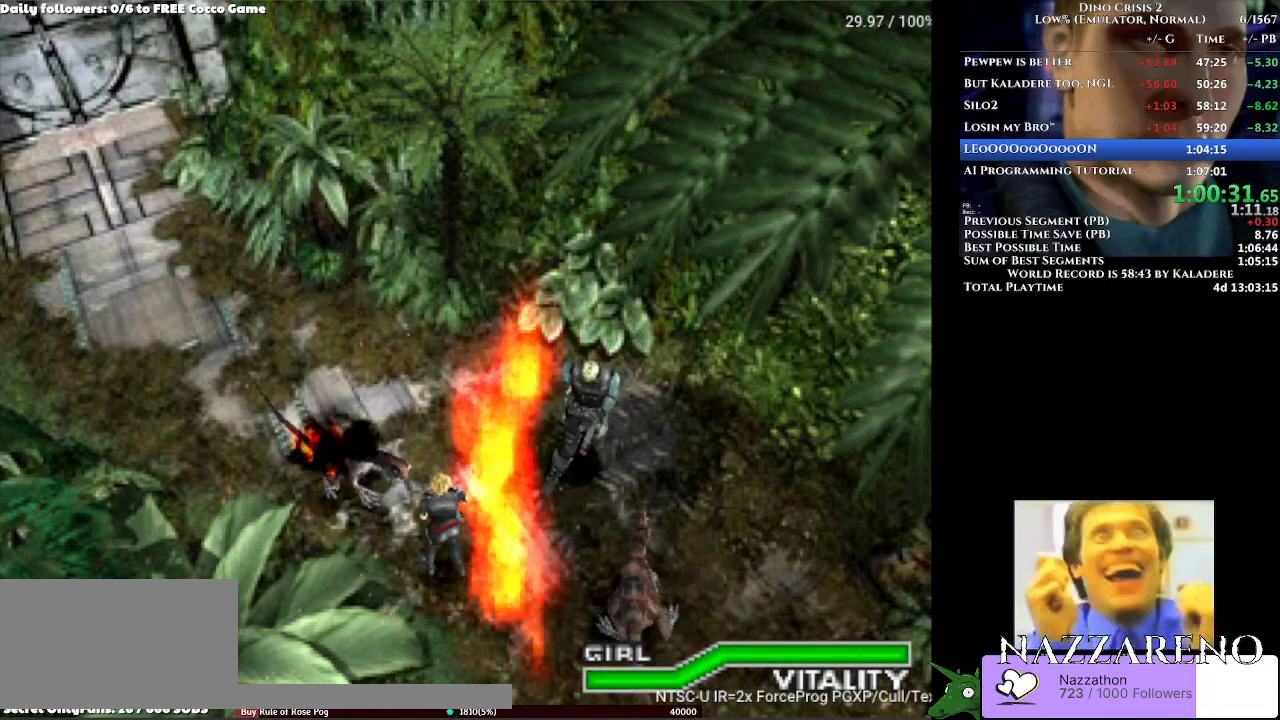
{"buttons": [], "left_stick": "center", "right_stick": "center", "events": []}
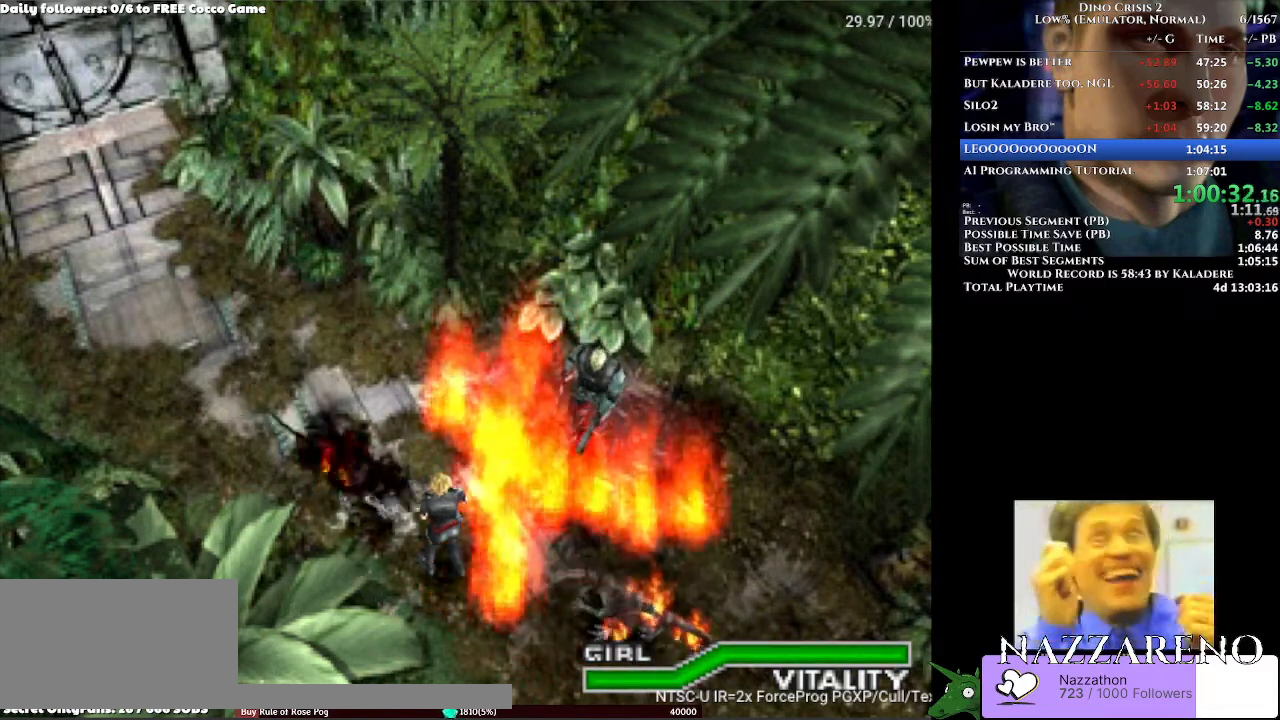
{"buttons": ["DPAD_UP", "DPAD_RIGHT"], "left_stick": "center", "right_stick": "center", "events": [[133, "DPAD_UP", "down"], [200, "DPAD_RIGHT", "down"]]}
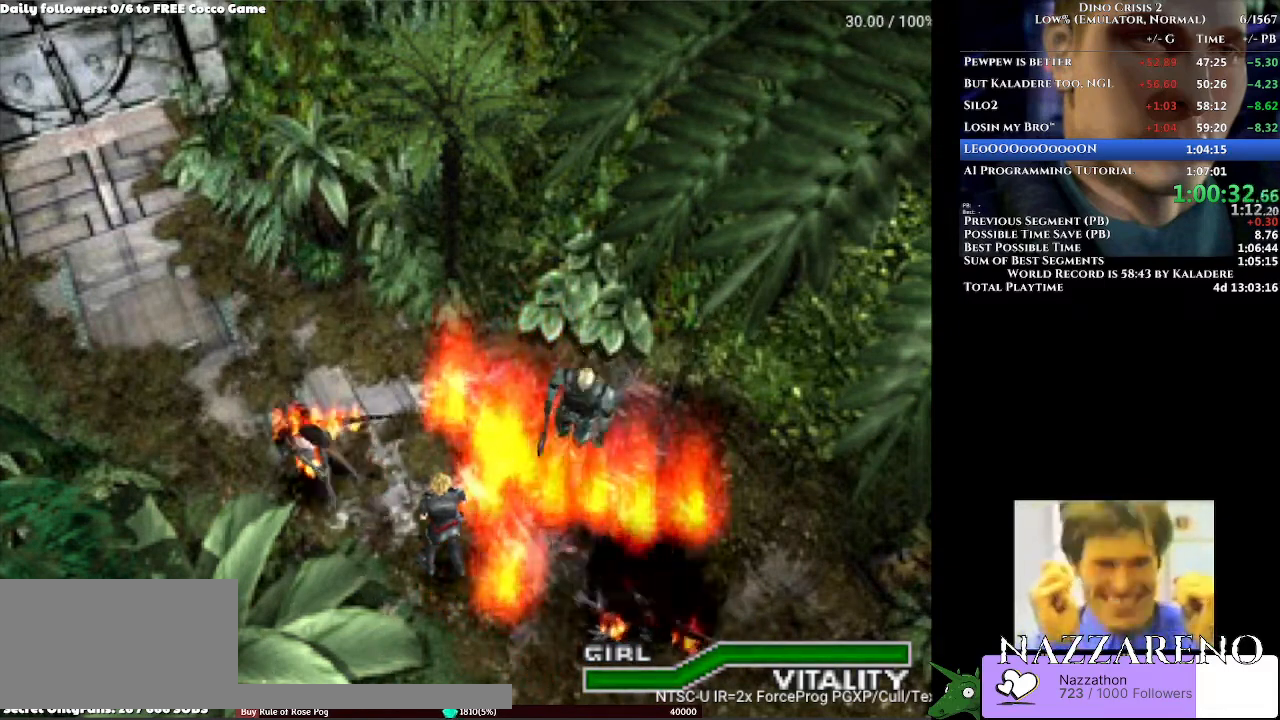
{"buttons": ["DPAD_RIGHT"], "left_stick": "center", "right_stick": "center", "events": [[100, "DPAD_RIGHT", "up"], [233, "DPAD_RIGHT", "down"], [367, "DPAD_UP", "up"]]}
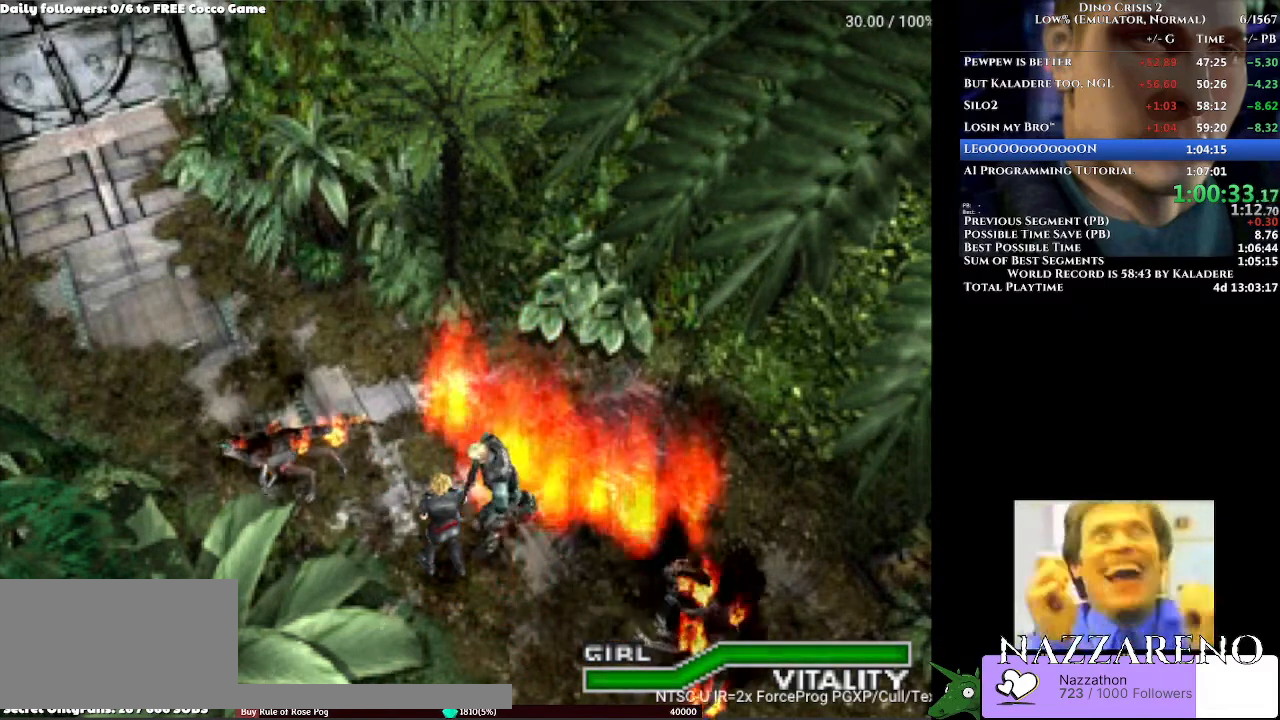
{"buttons": ["DPAD_UP", "DPAD_LEFT"], "left_stick": "center", "right_stick": "center", "events": [[133, "DPAD_UP", "down"], [200, "DPAD_RIGHT", "up"], [267, "DPAD_LEFT", "down"]]}
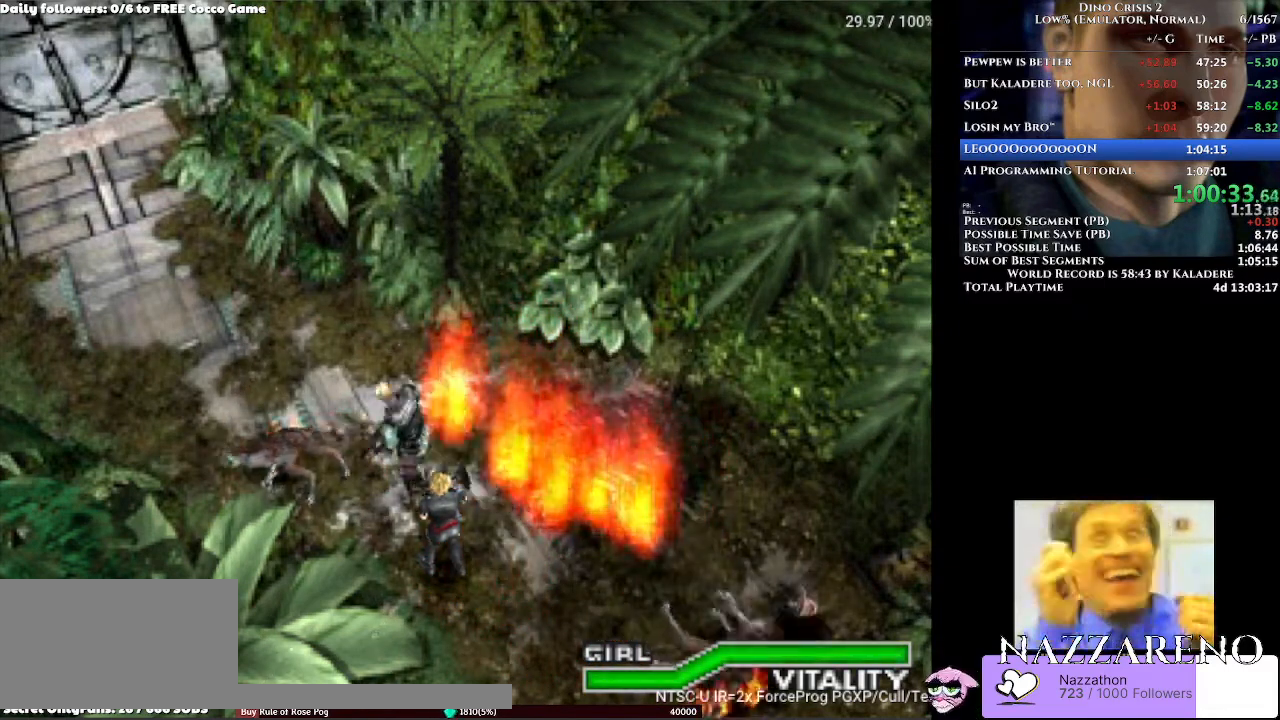
{"buttons": [], "left_stick": "center", "right_stick": "center", "events": [[133, "B", "down"], [233, "DPAD_LEFT", "up"], [233, "DPAD_UP", "up"], [267, "B", "up"]]}